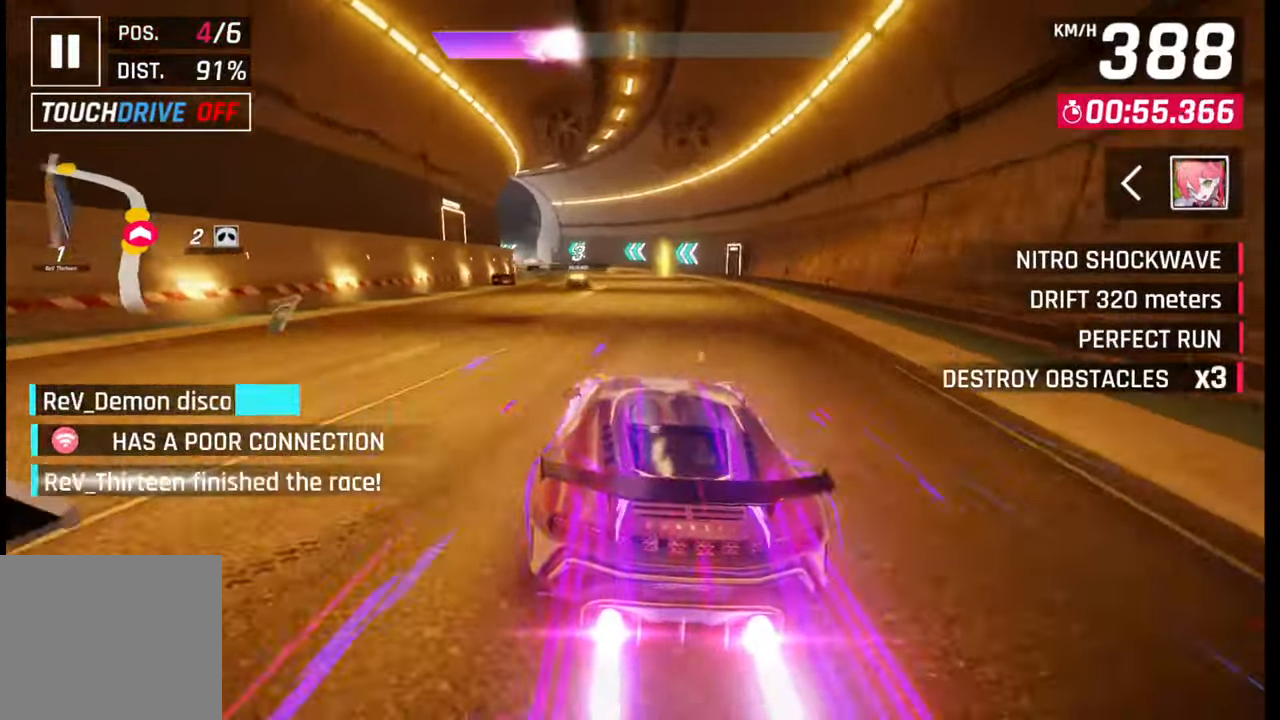
Gameplay with a controller (PlayStation layout); each line is a JSON object with the inputs held at the frame after it. "events" lists button and stick changes between this image and that frame as [ms after this image, input, new state], when the widget could be followed in between.
{"buttons": [], "left_stick": "left", "right_stick": "center", "events": [[317, "CROSS", "down"], [350, "CROSS", "up"]]}
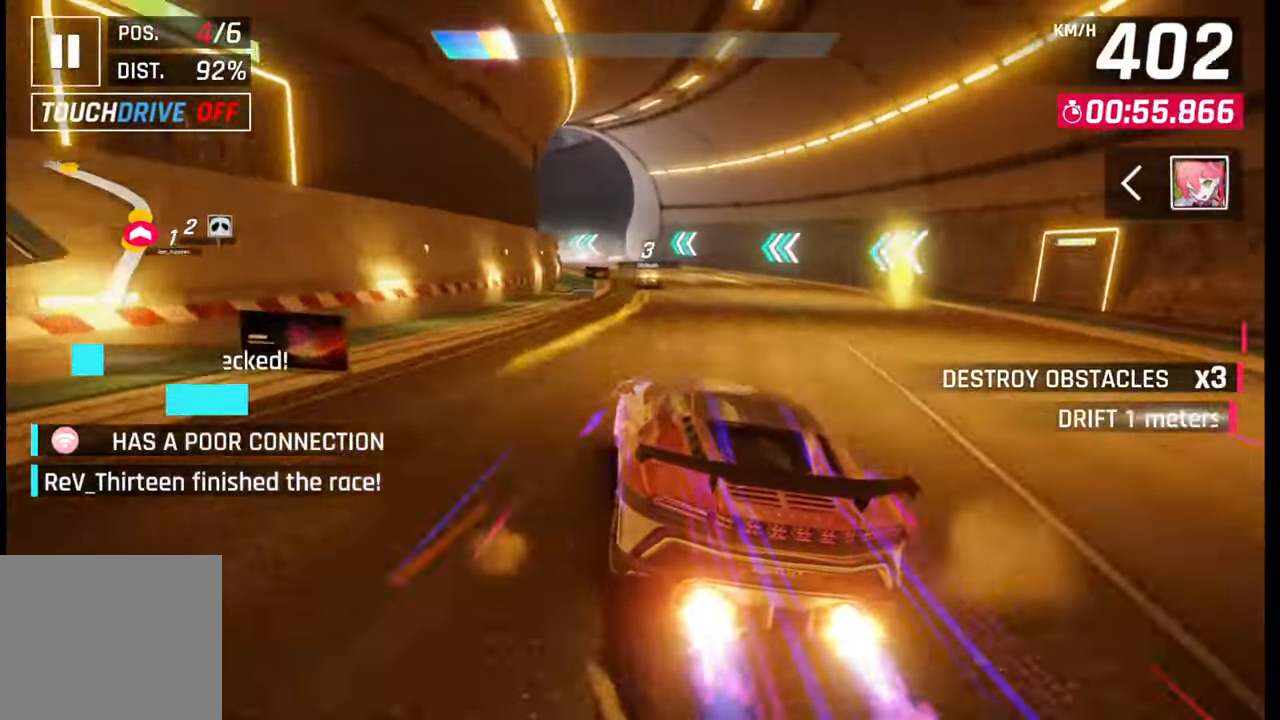
{"buttons": ["CROSS"], "left_stick": "left", "right_stick": "center", "events": [[350, "left_stick", "center"], [467, "left_stick", "left"], [483, "CROSS", "down"]]}
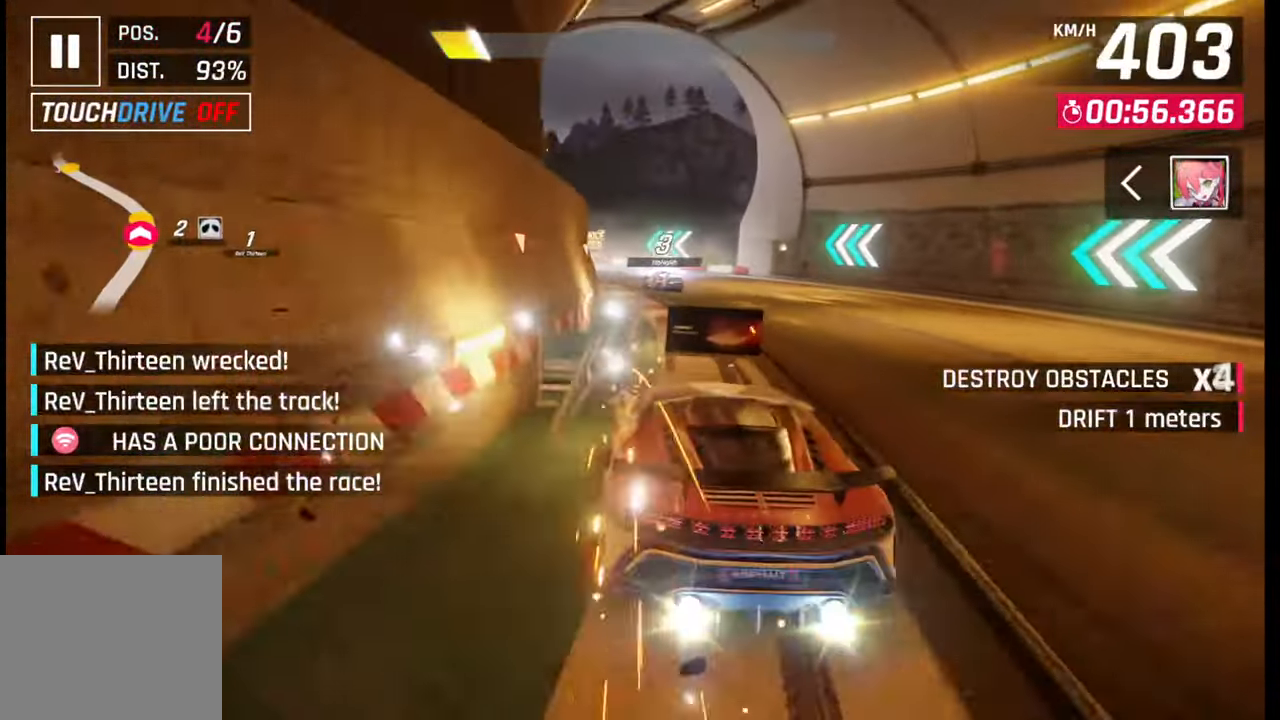
{"buttons": [], "left_stick": "left", "right_stick": "center", "events": [[67, "CROSS", "up"]]}
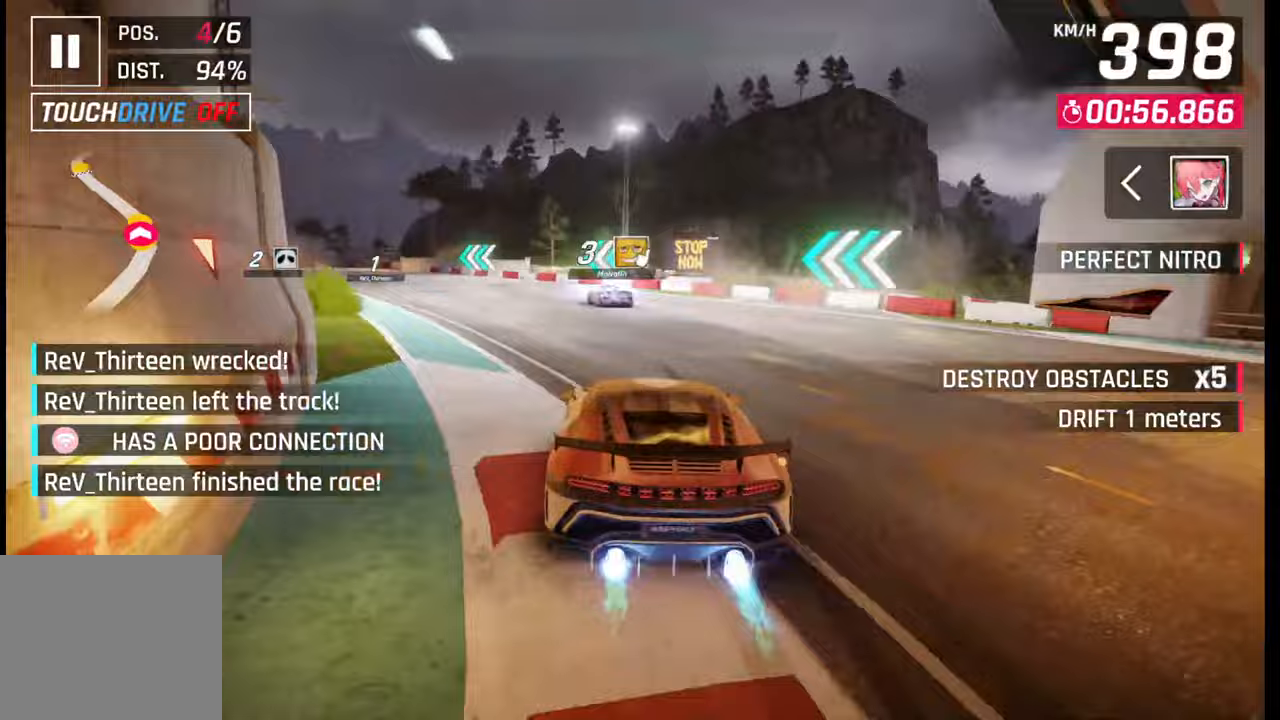
{"buttons": ["CROSS"], "left_stick": "left", "right_stick": "center", "events": [[450, "CROSS", "down"], [450, "R1", "down"], [500, "R1", "up"]]}
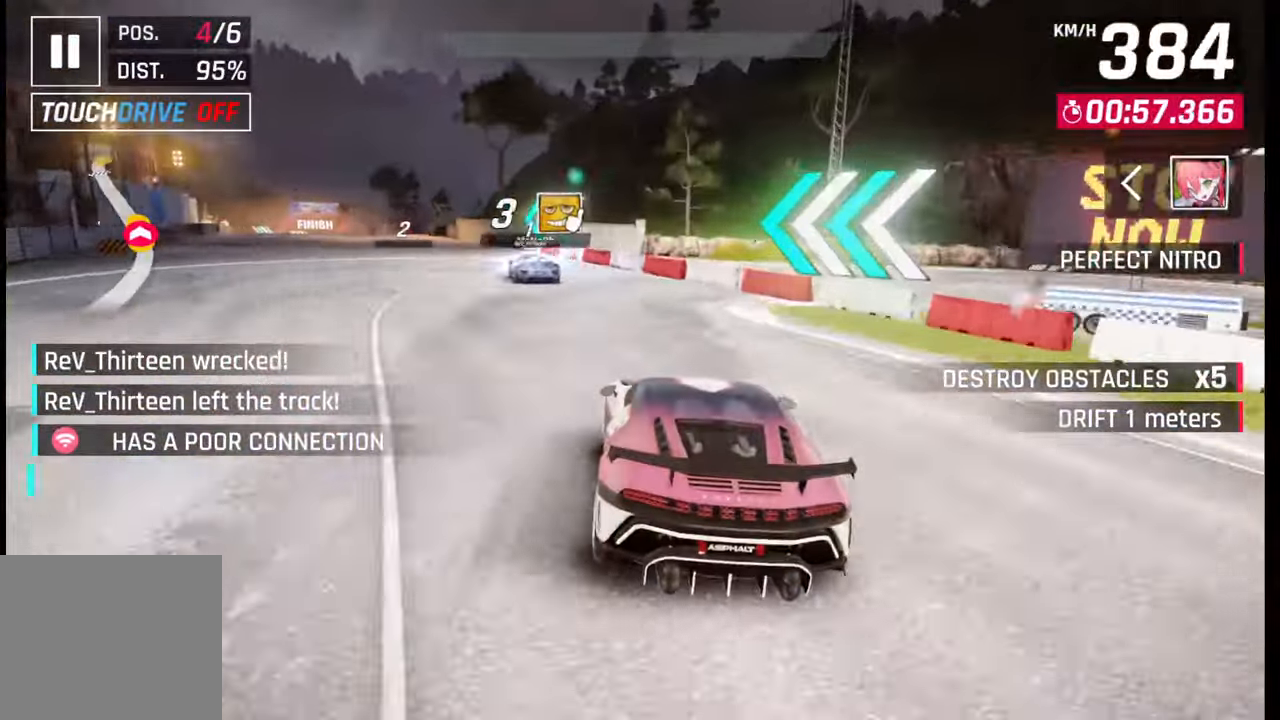
{"buttons": ["SQUARE"], "left_stick": "center", "right_stick": "center", "events": [[17, "CROSS", "up"], [100, "CROSS", "down"], [100, "R1", "down"], [167, "CROSS", "up"], [183, "R1", "up"], [250, "CROSS", "down"], [250, "R1", "down"], [383, "CROSS", "up"], [383, "R1", "up"], [400, "left_stick", "center"], [467, "SQUARE", "down"]]}
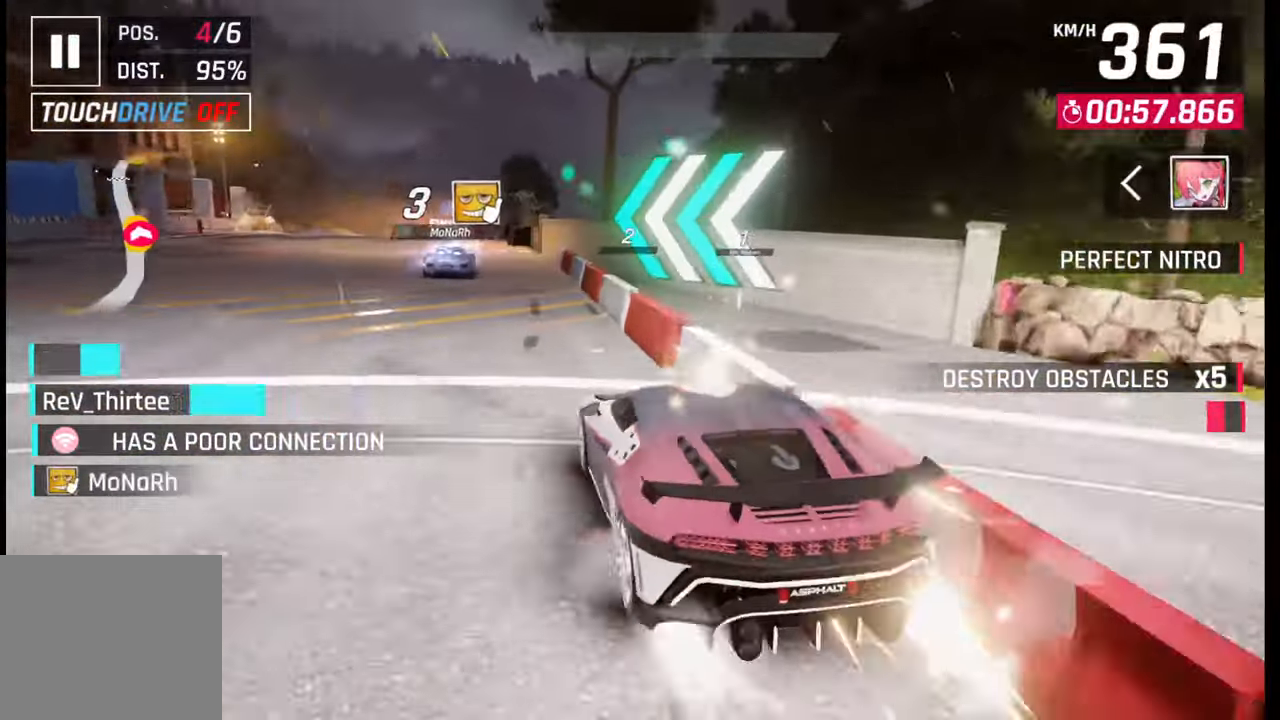
{"buttons": [], "left_stick": "center", "right_stick": "center", "events": [[50, "SQUARE", "up"], [267, "CROSS", "down"], [267, "R1", "down"], [383, "CROSS", "up"], [400, "R1", "up"]]}
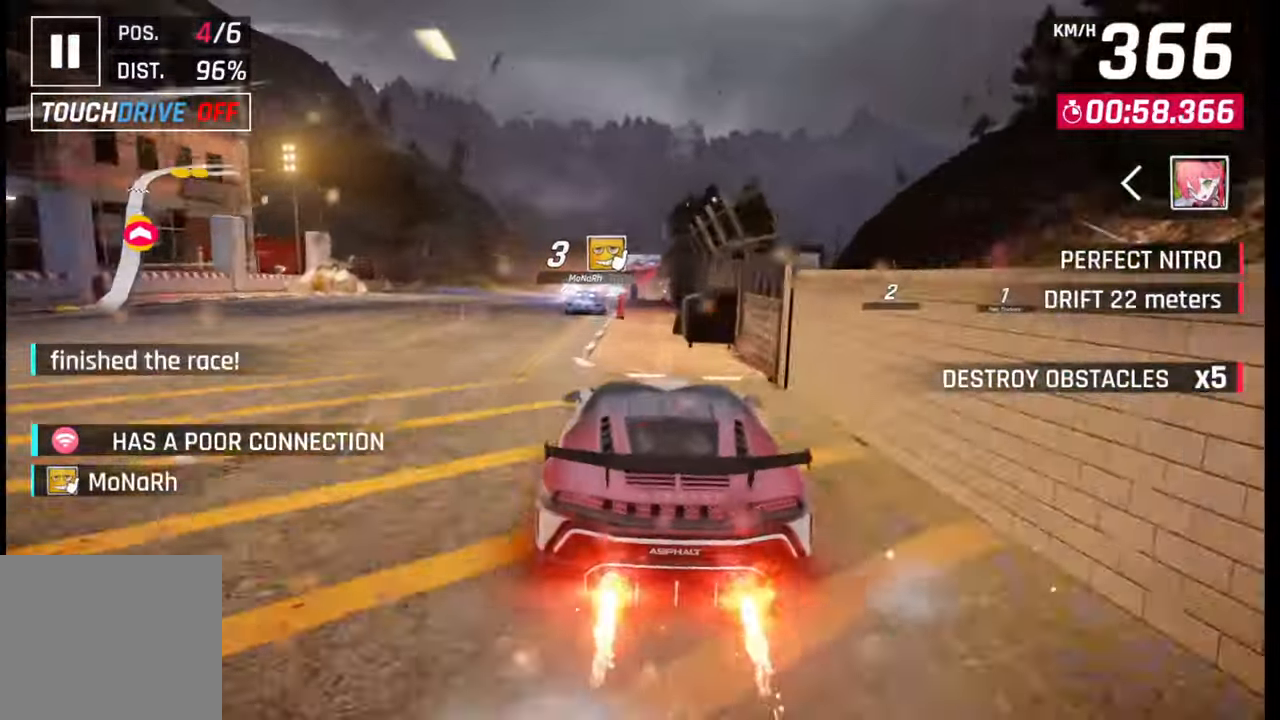
{"buttons": [], "left_stick": "center", "right_stick": "center", "events": [[183, "SQUARE", "down"], [283, "SQUARE", "up"]]}
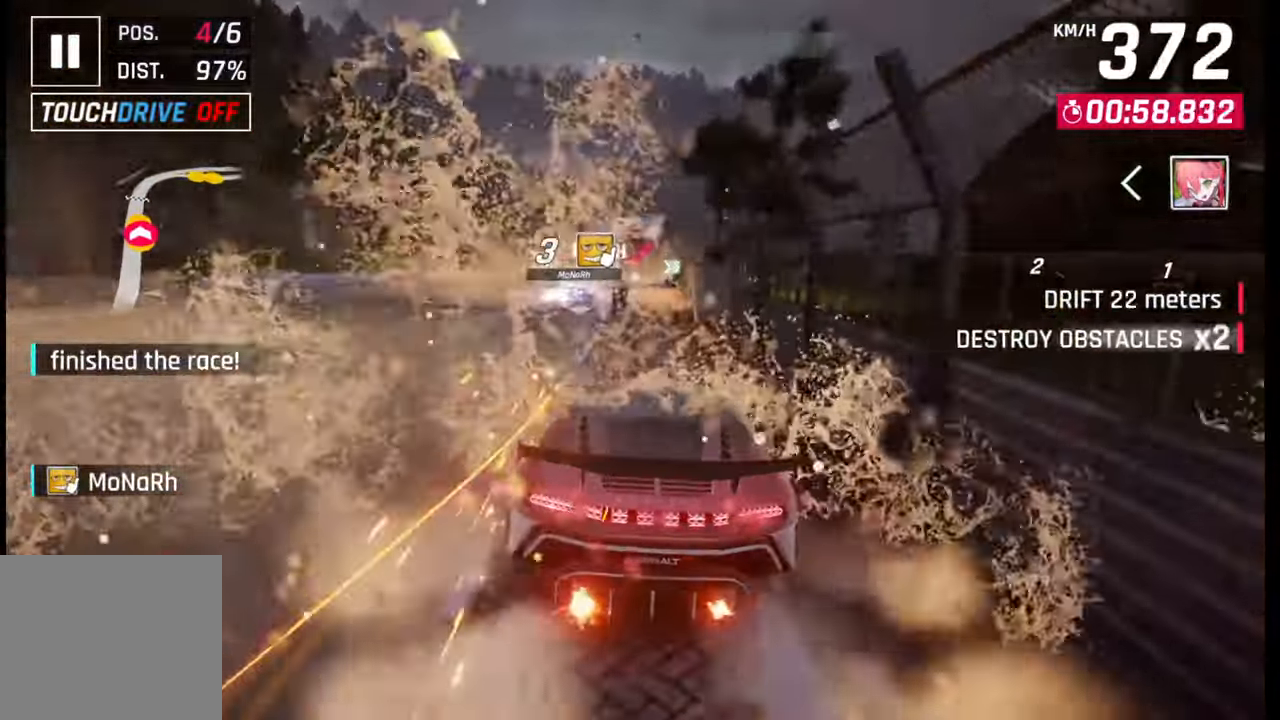
{"buttons": [], "left_stick": "right", "right_stick": "center", "events": [[117, "CROSS", "down"], [117, "R1", "down"], [233, "CROSS", "up"], [233, "R1", "up"], [283, "left_stick", "right"]]}
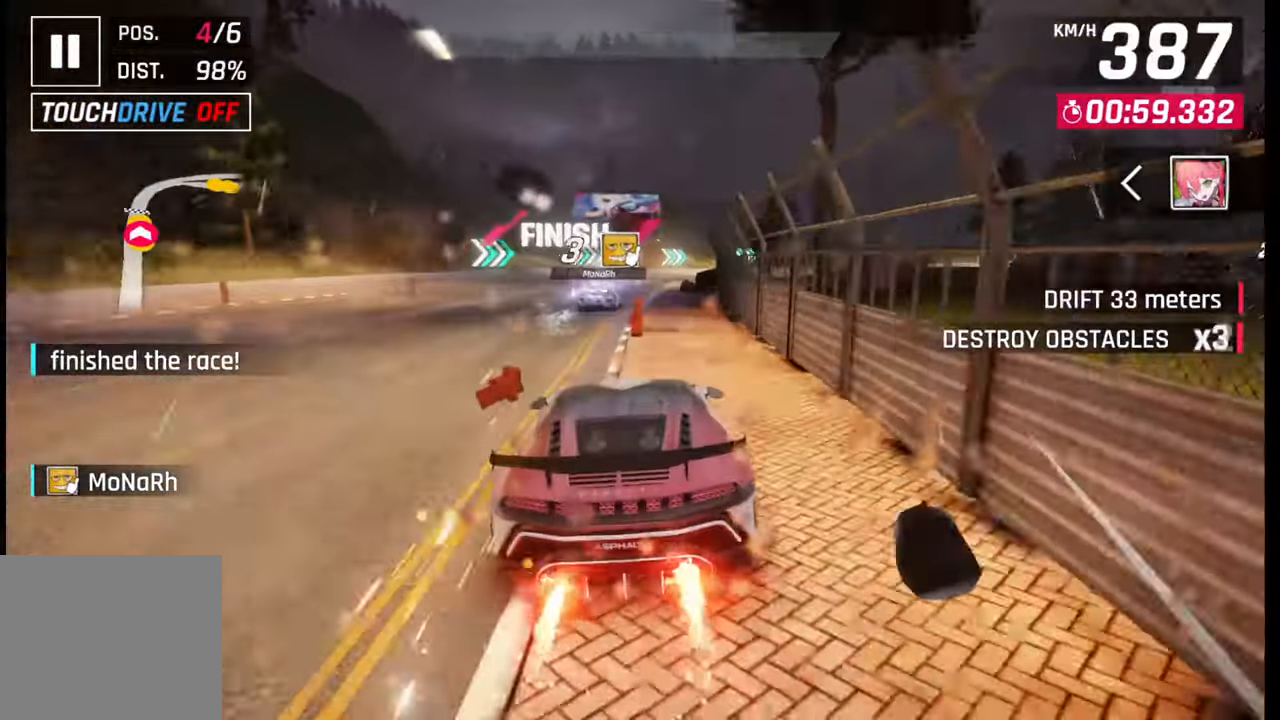
{"buttons": [], "left_stick": "right", "right_stick": "center", "events": [[133, "left_stick", "center"], [233, "SQUARE", "down"], [250, "left_stick", "right"], [317, "SQUARE", "up"]]}
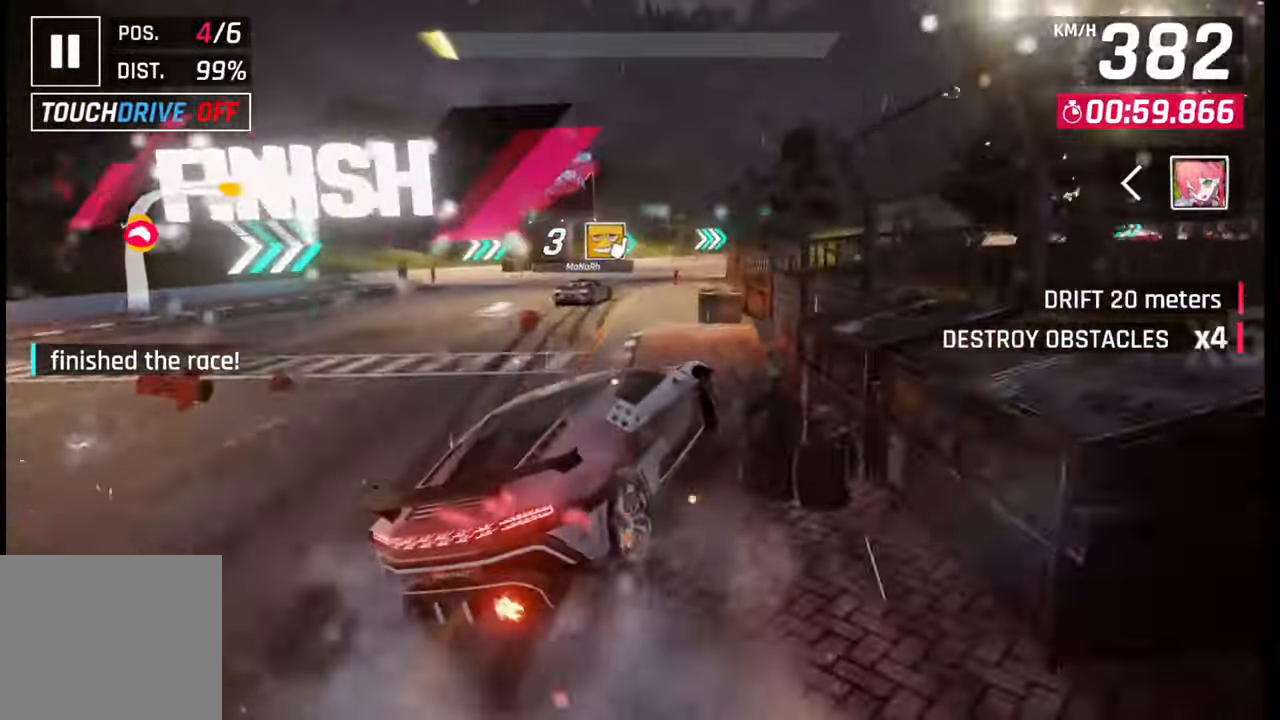
{"buttons": [], "left_stick": "right", "right_stick": "center", "events": [[167, "CROSS", "down"], [200, "R1", "down"], [217, "L1", "down"], [267, "CROSS", "up"], [267, "R1", "up"], [317, "L1", "up"]]}
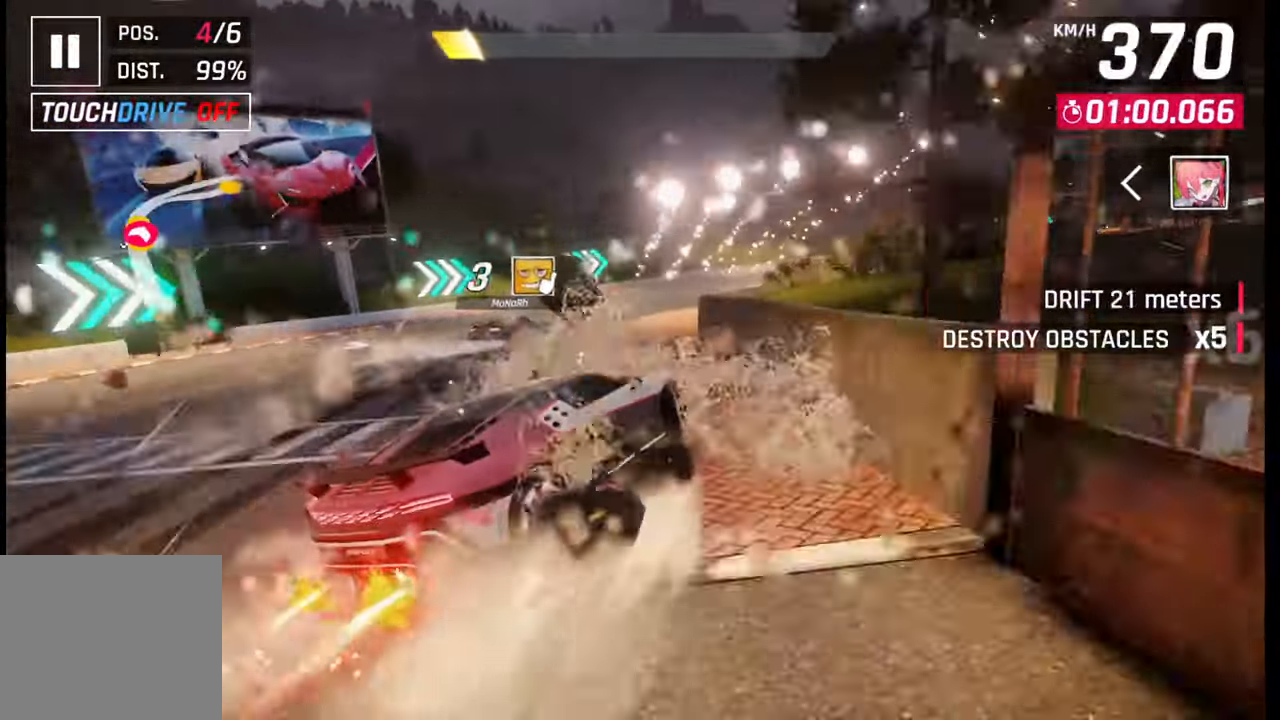
{"buttons": [], "left_stick": "right", "right_stick": "center", "events": [[167, "CROSS", "down"], [183, "R1", "down"], [217, "L1", "down"], [233, "R1", "up"], [250, "CROSS", "up"], [300, "L1", "up"]]}
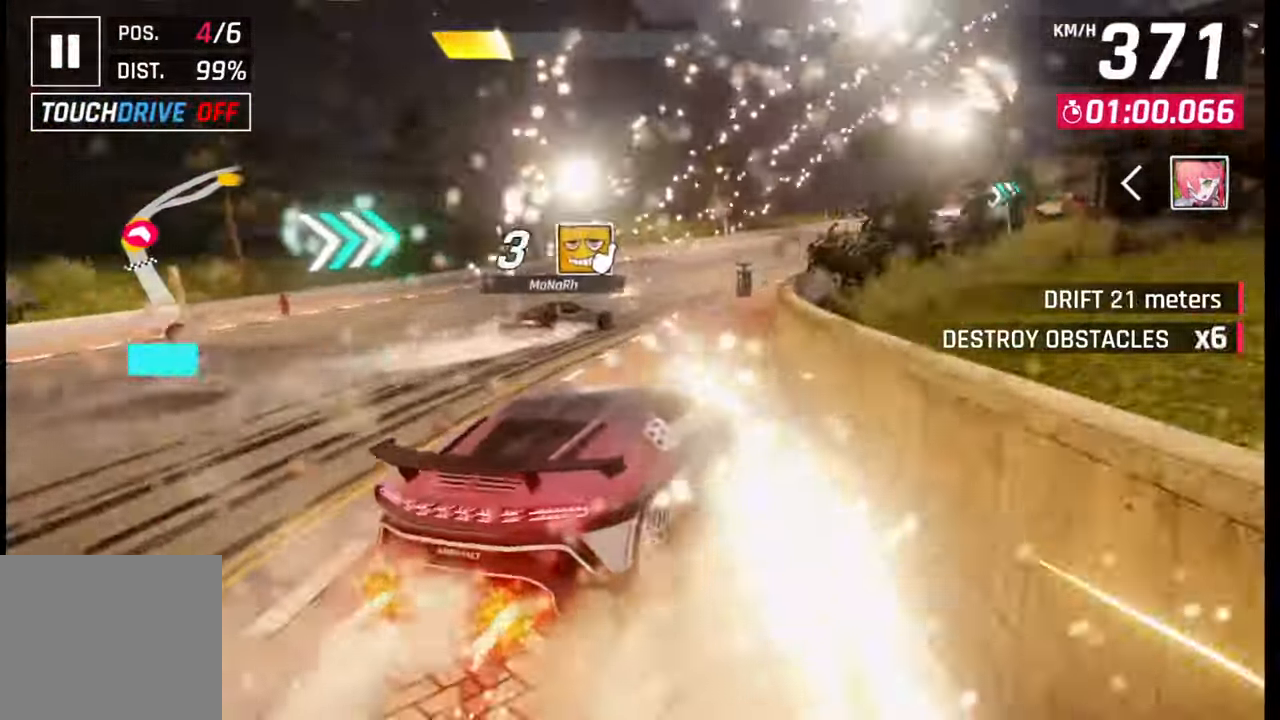
{"buttons": [], "left_stick": "center", "right_stick": "center", "events": [[333, "left_stick", "center"], [383, "SQUARE", "down"], [433, "SQUARE", "up"]]}
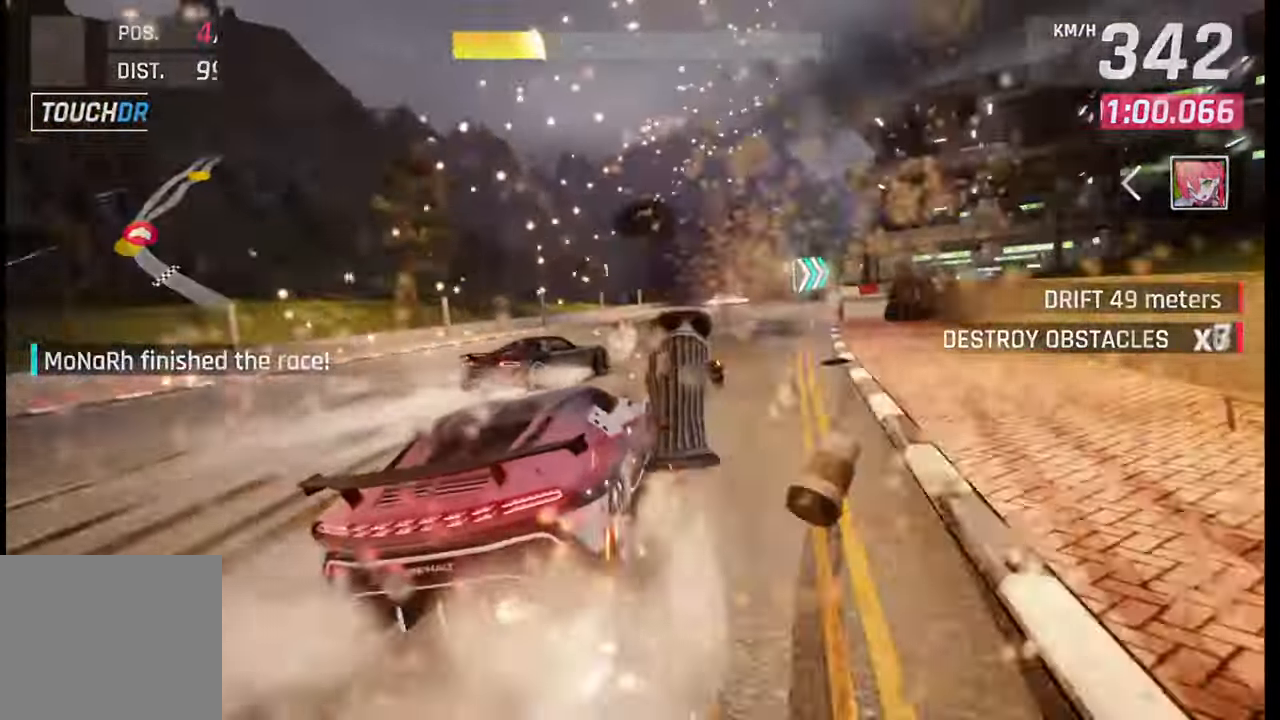
{"buttons": [], "left_stick": "center", "right_stick": "center", "events": [[167, "CROSS", "down"], [167, "R1", "down"], [283, "R1", "up"], [317, "CROSS", "up"]]}
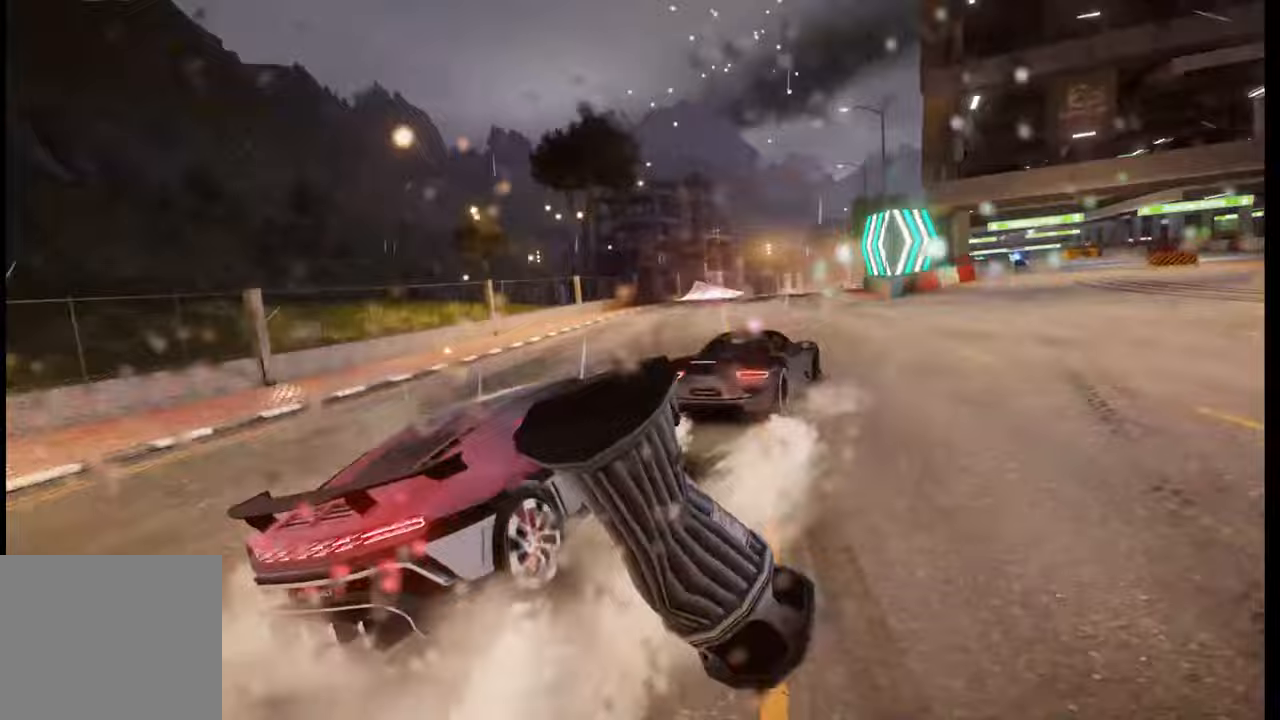
{"buttons": [], "left_stick": "center", "right_stick": "center", "events": []}
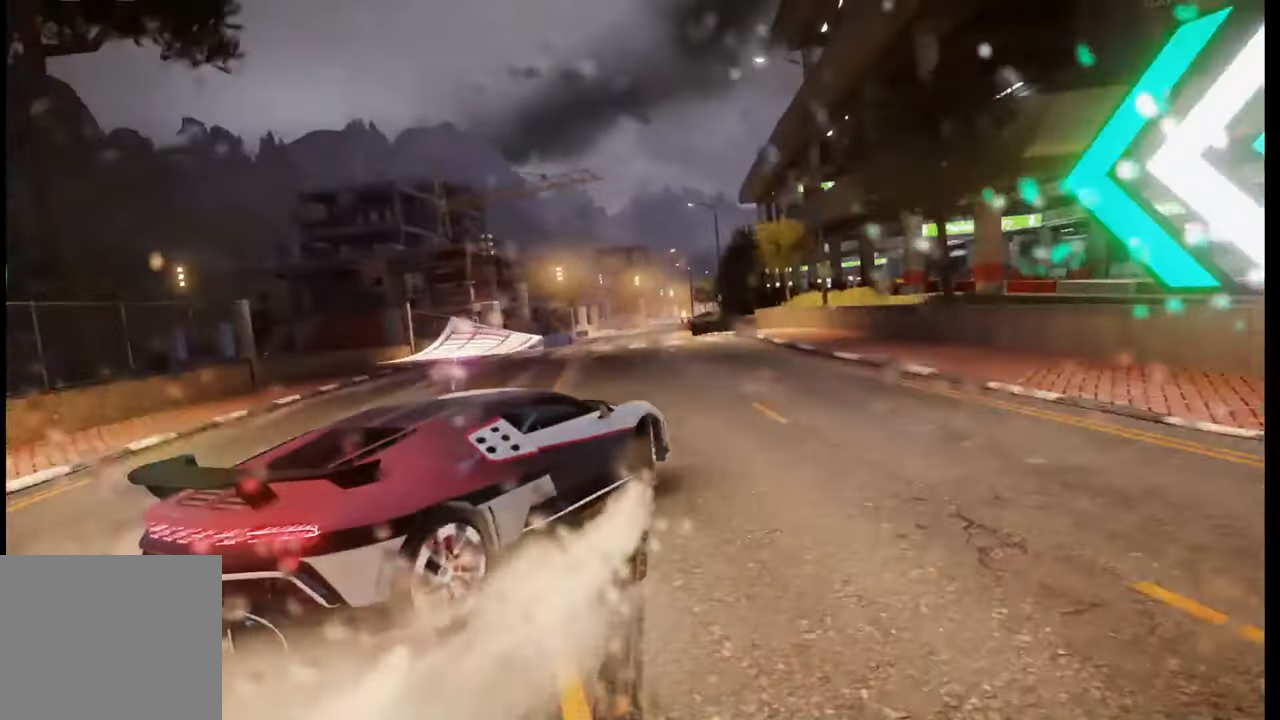
{"buttons": [], "left_stick": "center", "right_stick": "center", "events": []}
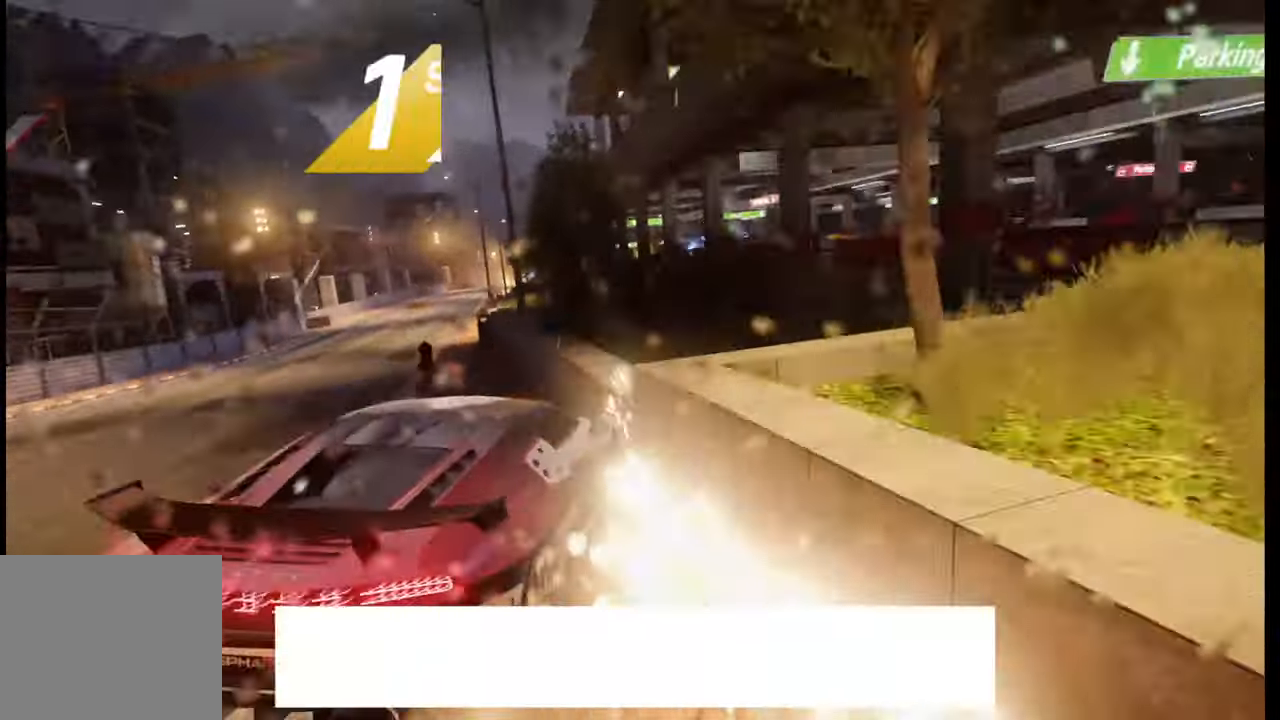
{"buttons": [], "left_stick": "center", "right_stick": "center", "events": []}
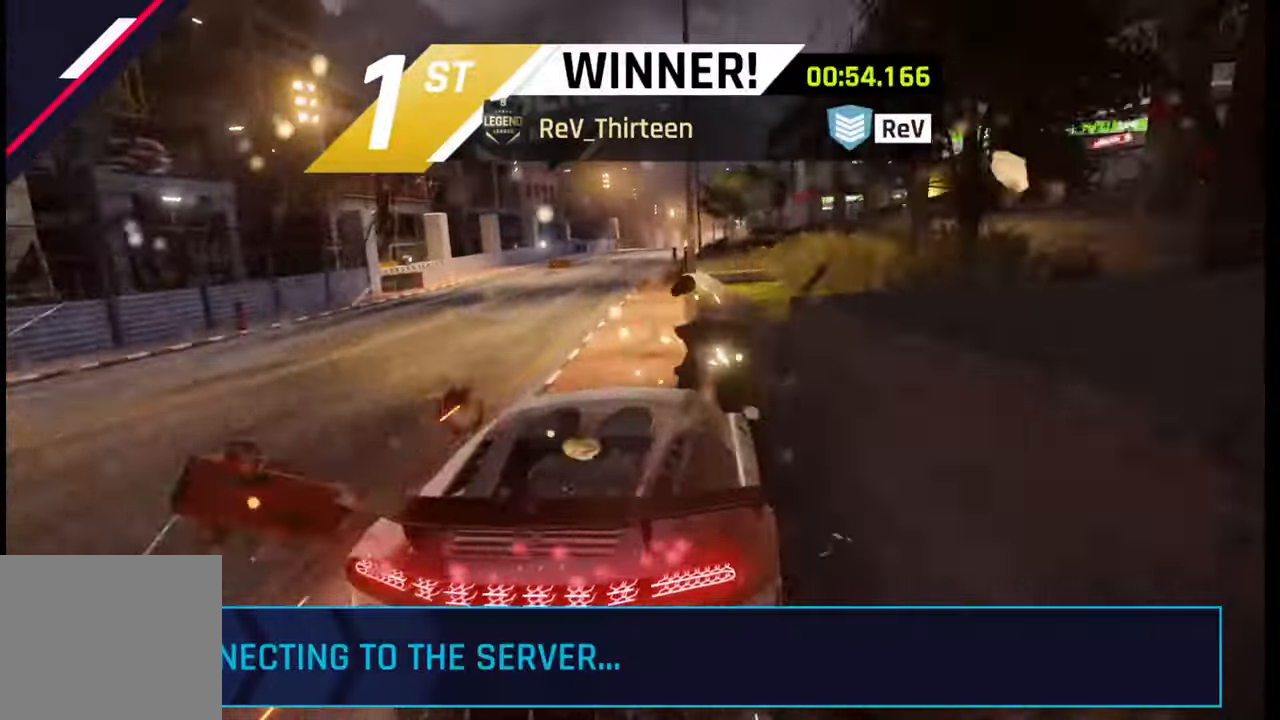
{"buttons": [], "left_stick": "center", "right_stick": "center", "events": []}
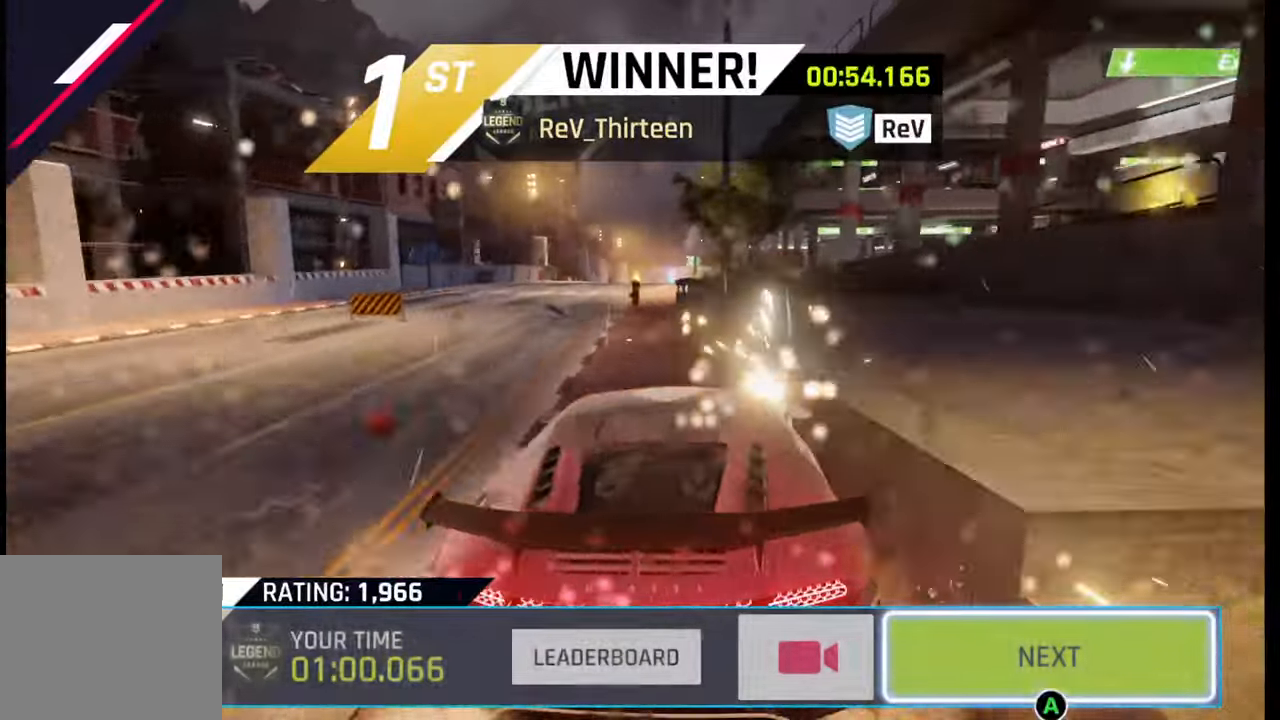
{"buttons": [], "left_stick": "center", "right_stick": "center", "events": []}
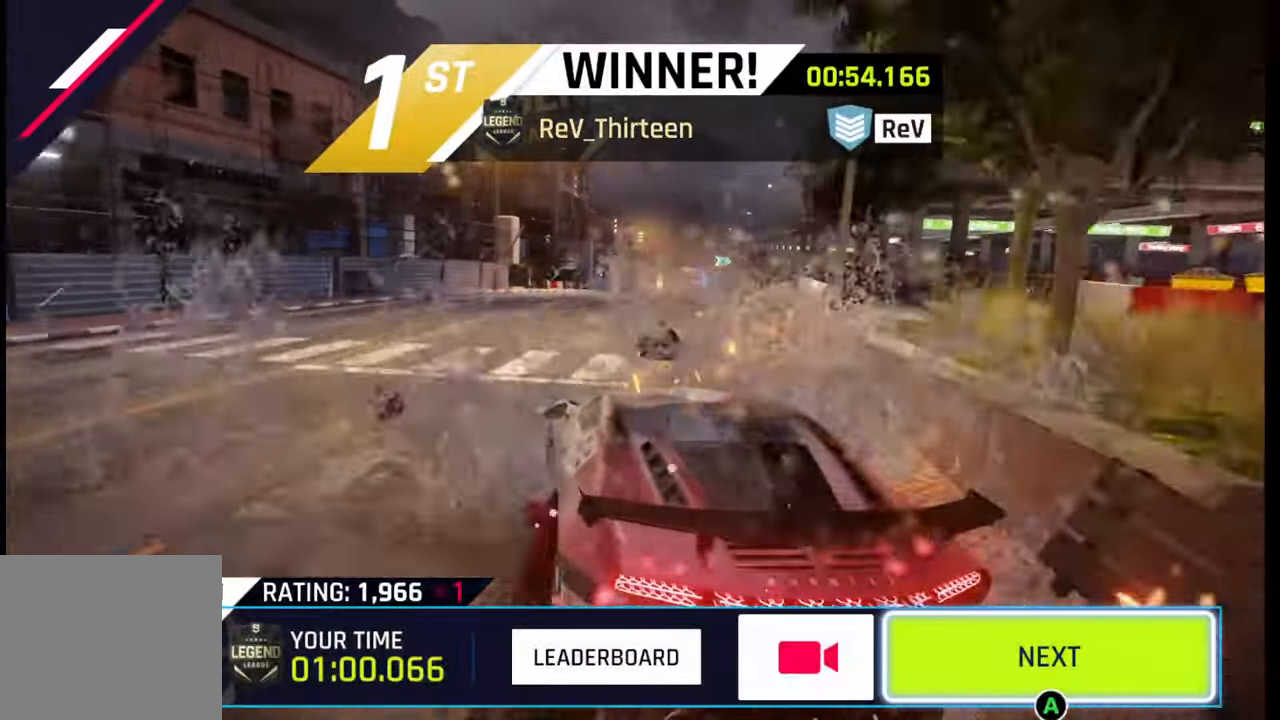
{"buttons": [], "left_stick": "left", "right_stick": "center", "events": [[467, "left_stick", "left"]]}
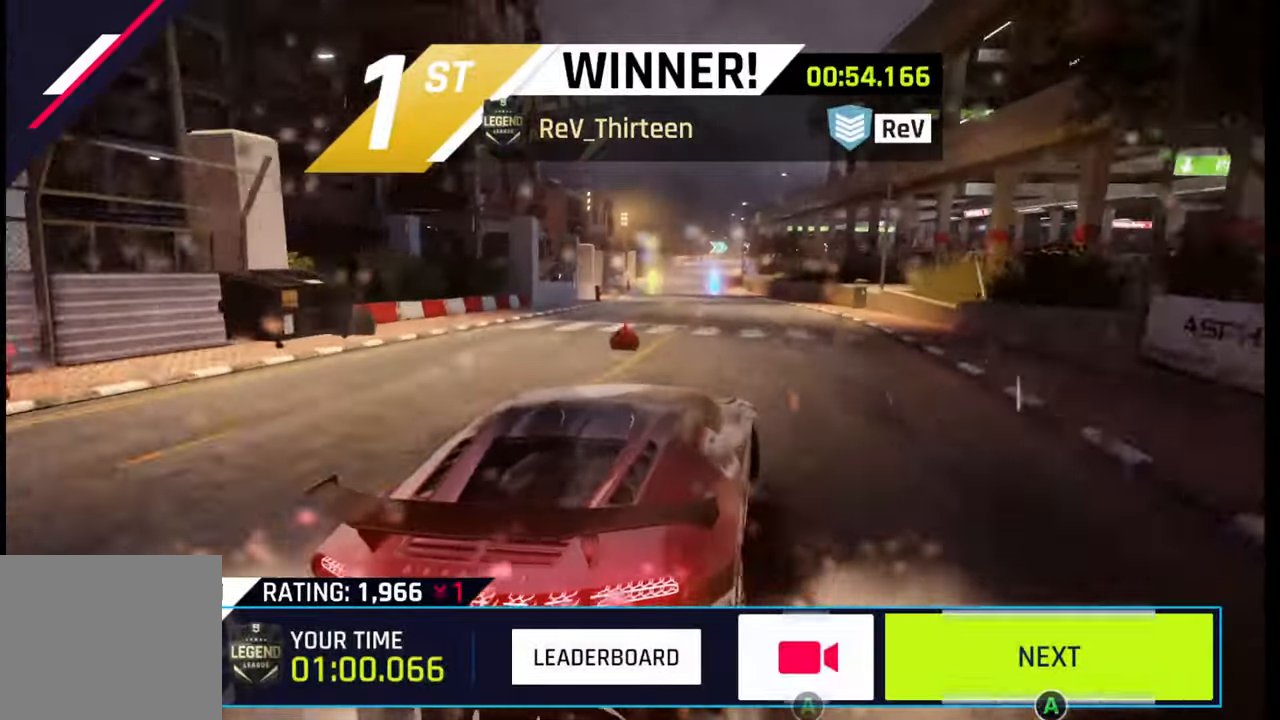
{"buttons": [], "left_stick": "center", "right_stick": "center", "events": [[267, "CROSS", "down"], [267, "left_stick", "center"], [383, "CROSS", "up"]]}
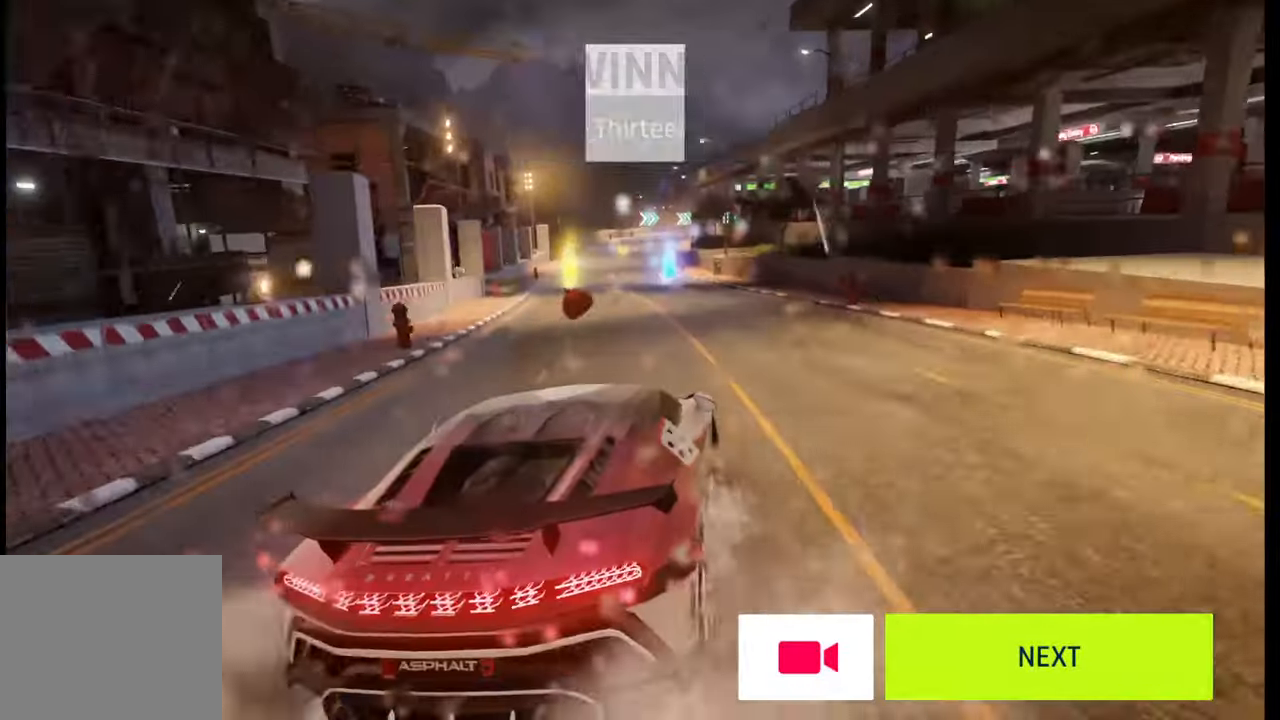
{"buttons": [], "left_stick": "center", "right_stick": "center", "events": []}
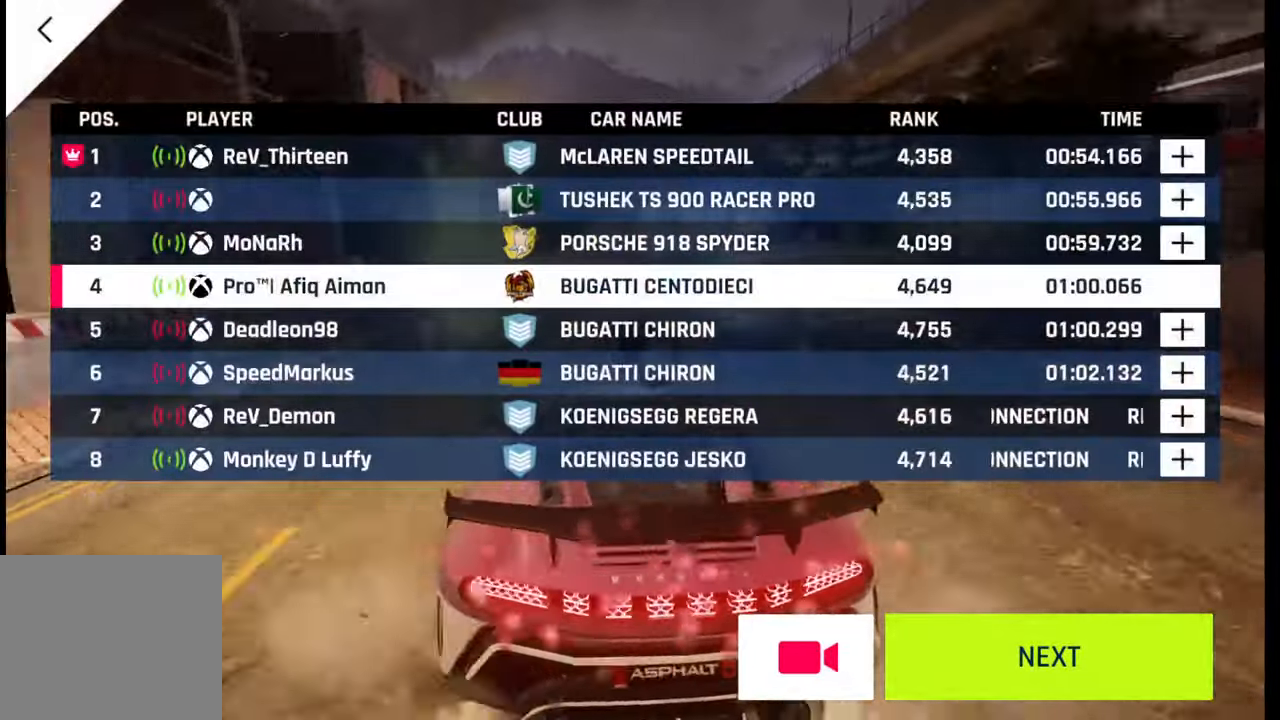
{"buttons": ["CIRCLE"], "left_stick": "center", "right_stick": "center", "events": [[467, "CIRCLE", "down"]]}
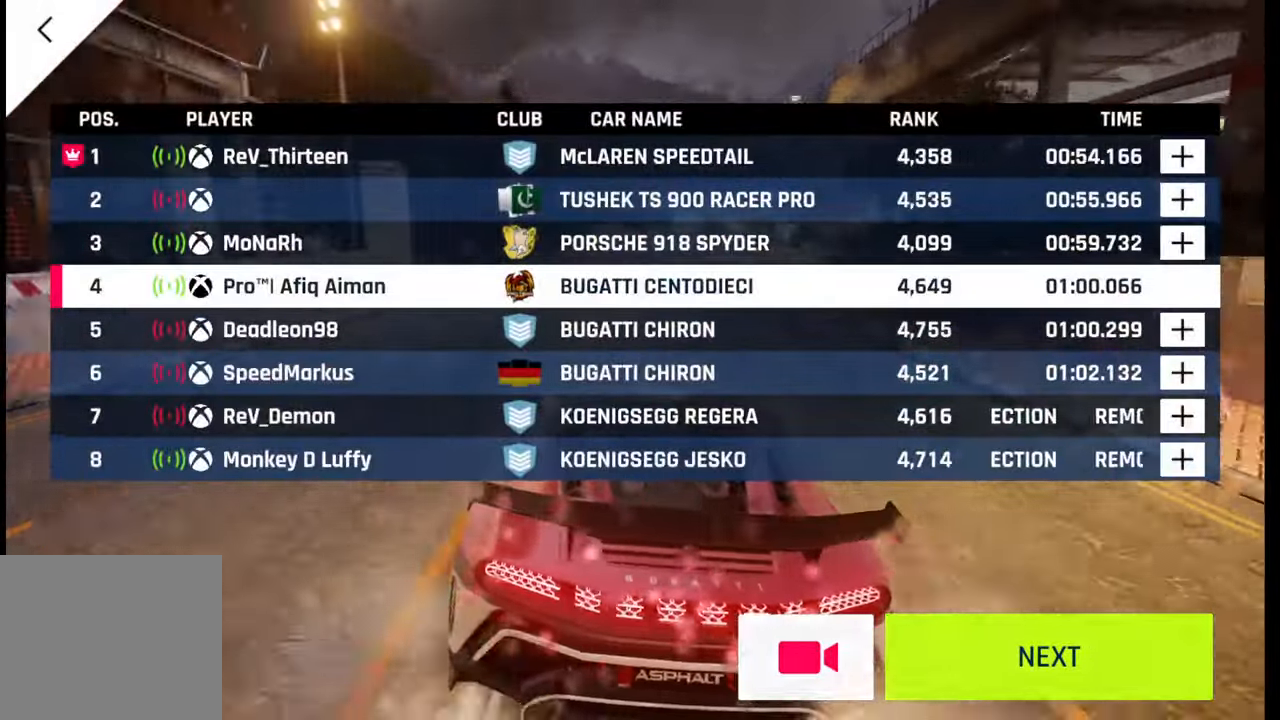
{"buttons": [], "left_stick": "center", "right_stick": "center", "events": [[100, "CIRCLE", "up"]]}
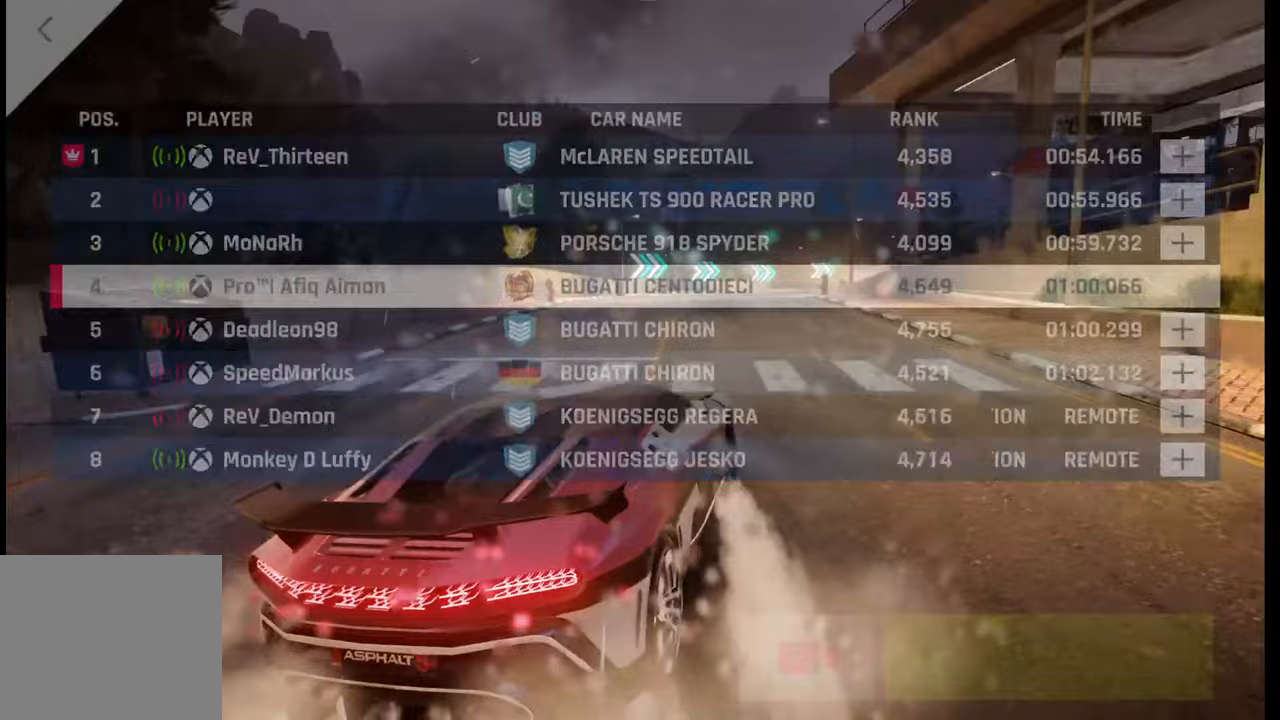
{"buttons": [], "left_stick": "center", "right_stick": "center", "events": []}
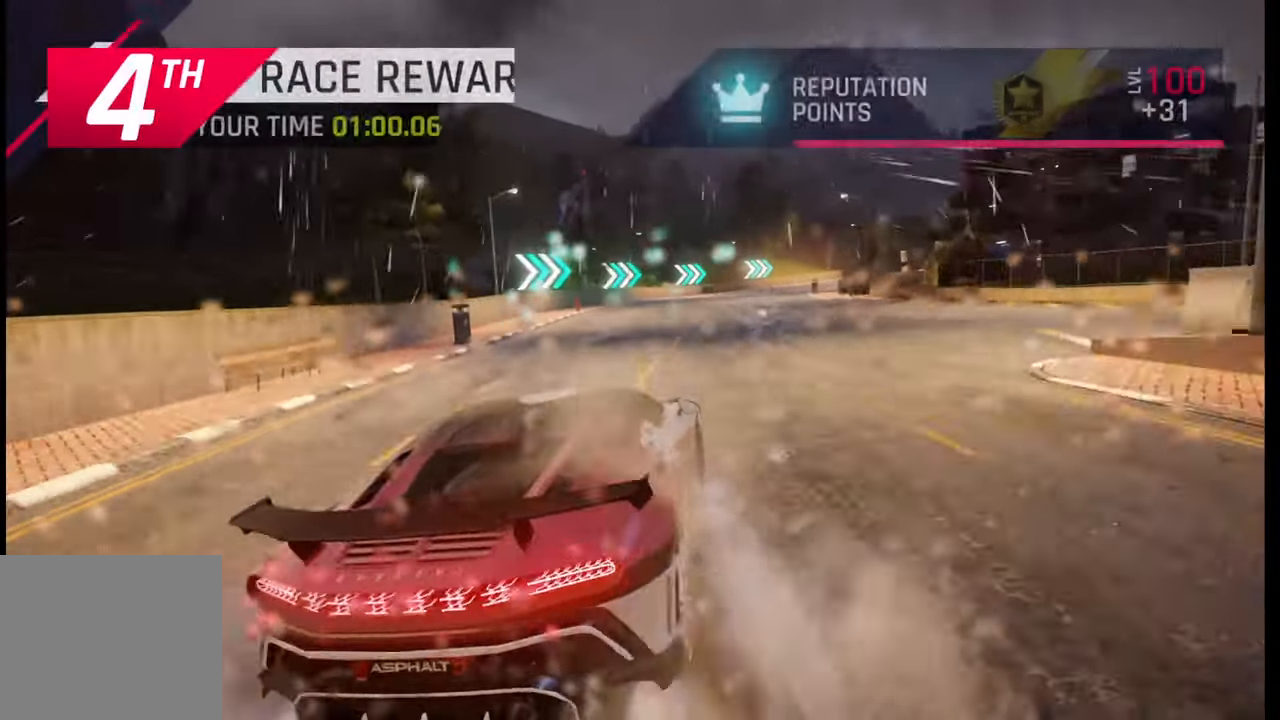
{"buttons": [], "left_stick": "center", "right_stick": "center", "events": []}
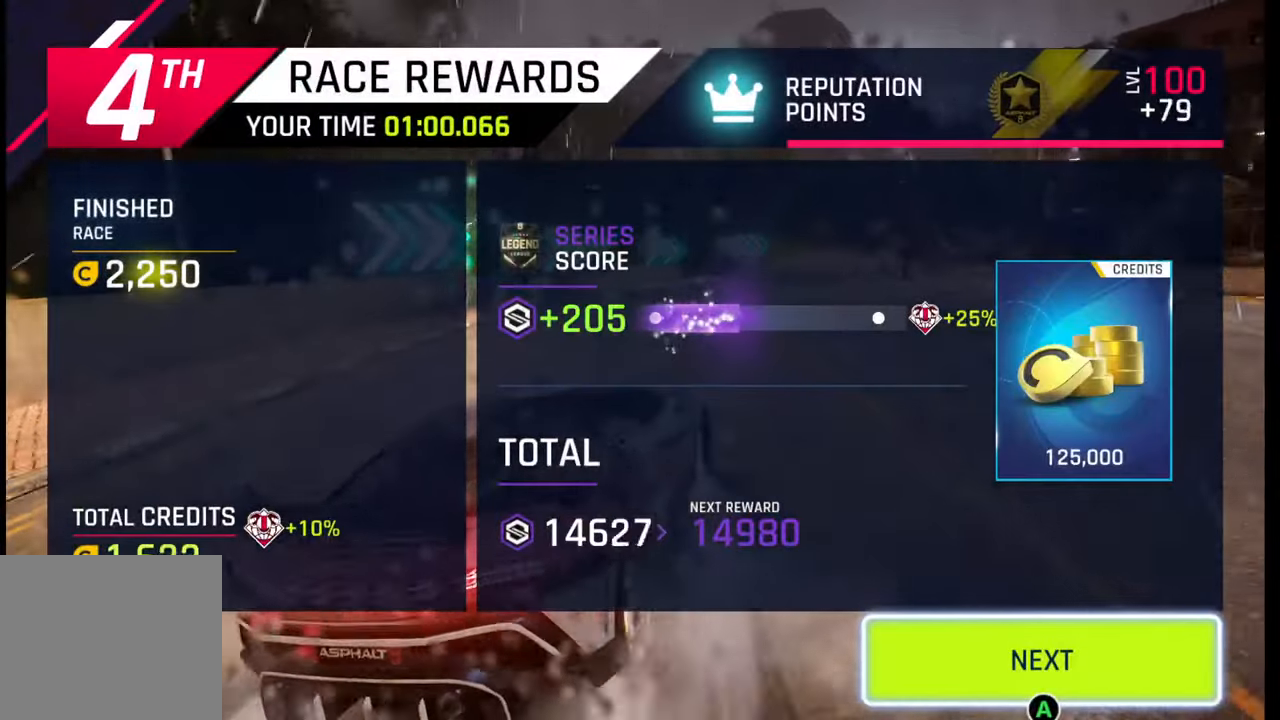
{"buttons": [], "left_stick": "center", "right_stick": "center", "events": [[367, "CIRCLE", "down"], [433, "CIRCLE", "up"]]}
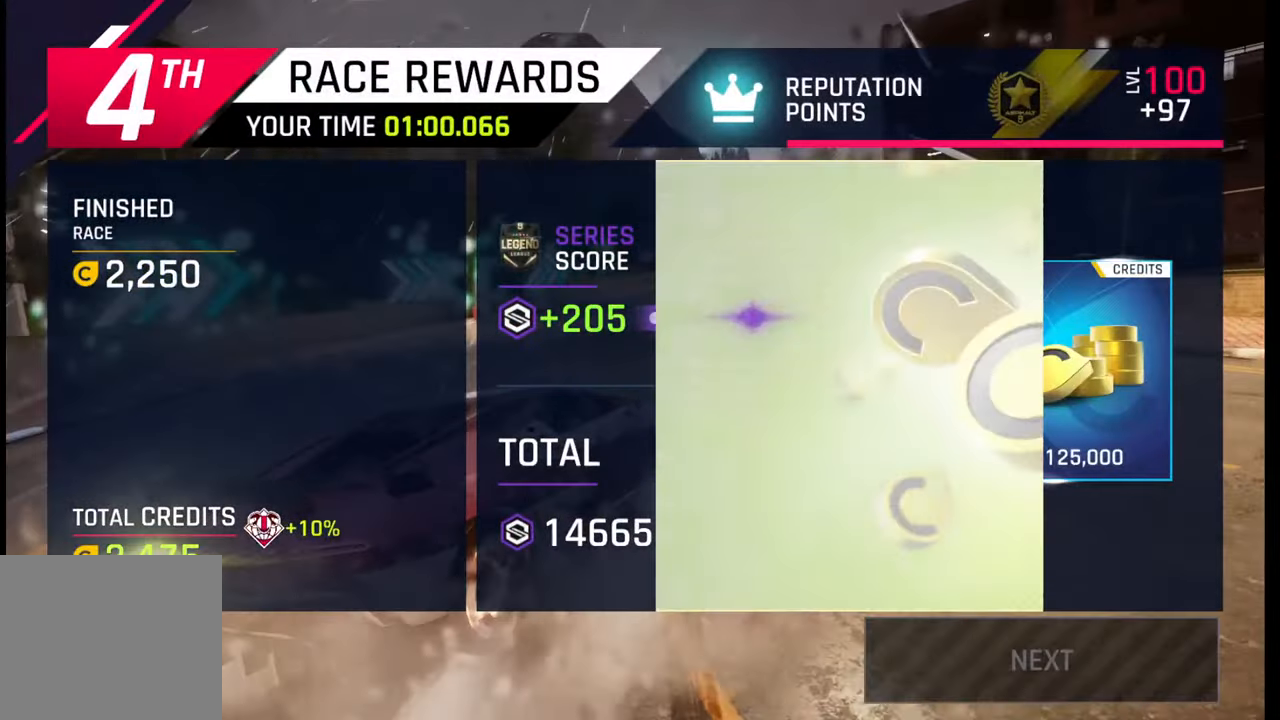
{"buttons": [], "left_stick": "center", "right_stick": "center", "events": []}